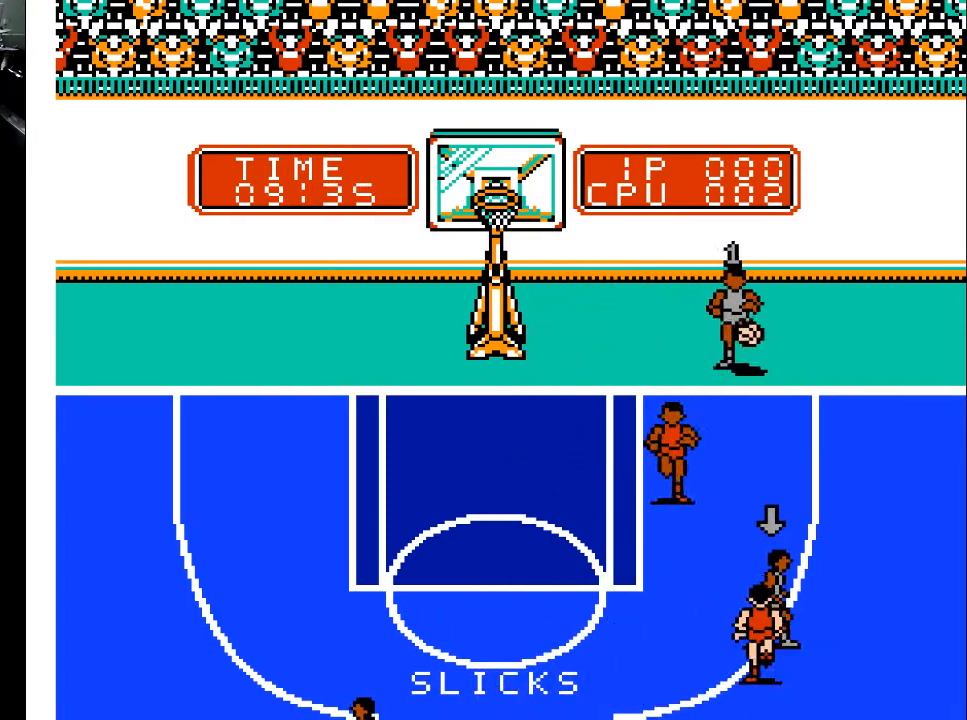
Gameplay with a controller (Xbox layout); each line is a JSON object with the inputs held at the frame after it. "events" lists button and stick changes between this image and that frame as [ms after this image, input, new state], when the widget could be followed in between. Not read: left_stick right_stick.
{"buttons": [], "events": [[67, "A", "down"], [67, "DPAD_DOWN", "down"], [200, "A", "up"], [233, "DPAD_DOWN", "up"], [233, "DPAD_RIGHT", "up"]]}
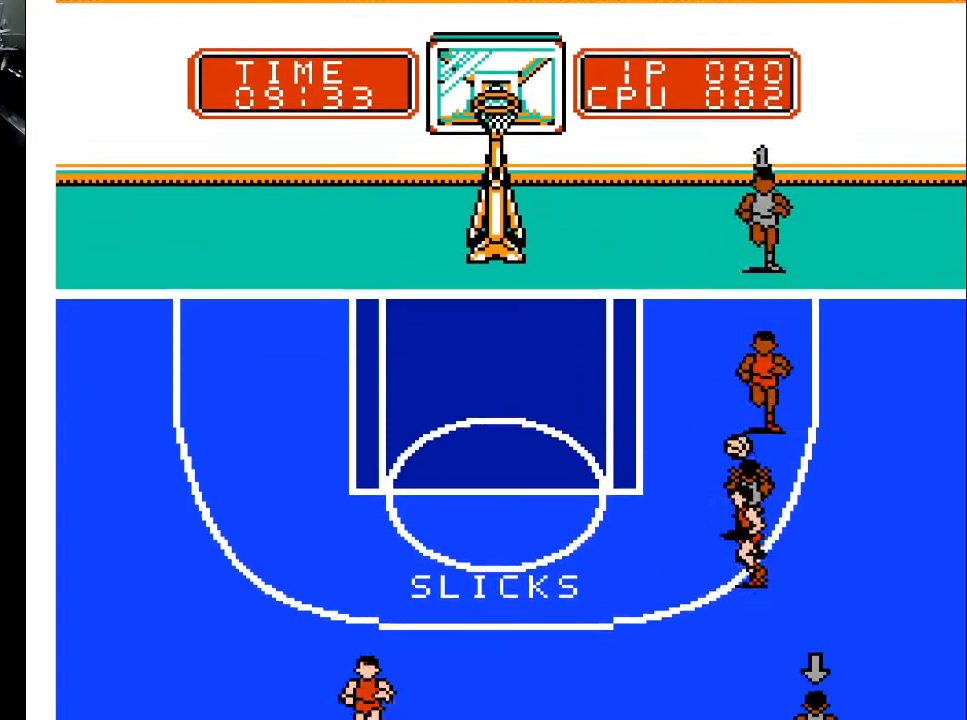
{"buttons": ["DPAD_LEFT"], "events": [[33, "DPAD_DOWN", "down"], [100, "DPAD_LEFT", "down"], [500, "DPAD_DOWN", "up"]]}
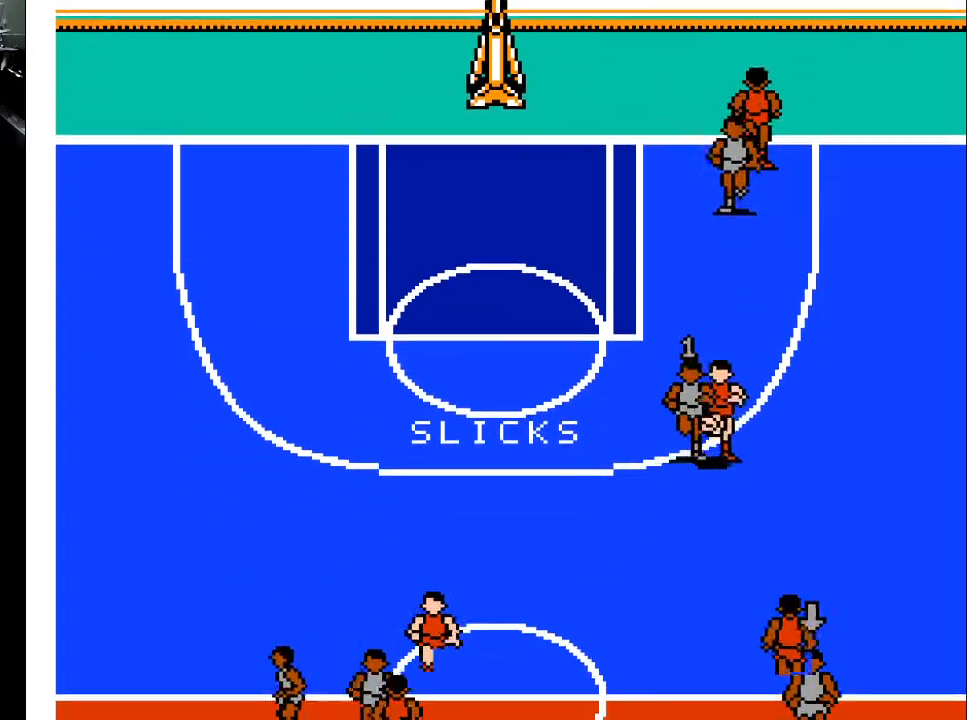
{"buttons": ["DPAD_DOWN", "DPAD_LEFT"], "events": [[133, "DPAD_DOWN", "down"]]}
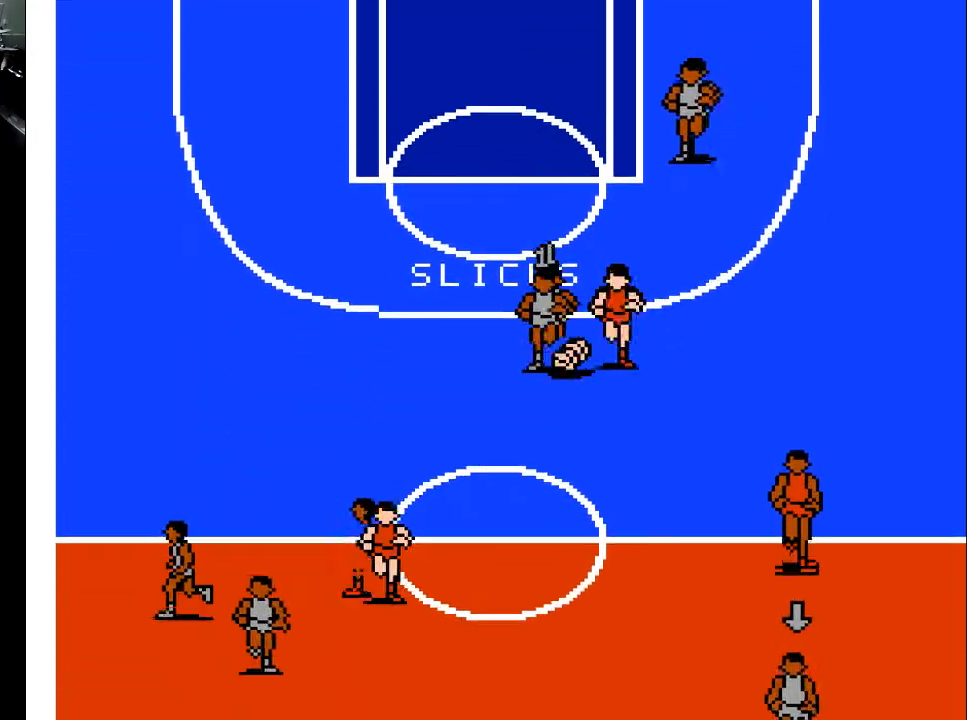
{"buttons": ["DPAD_DOWN", "DPAD_LEFT"], "events": [[167, "DPAD_LEFT", "up"], [400, "DPAD_LEFT", "down"]]}
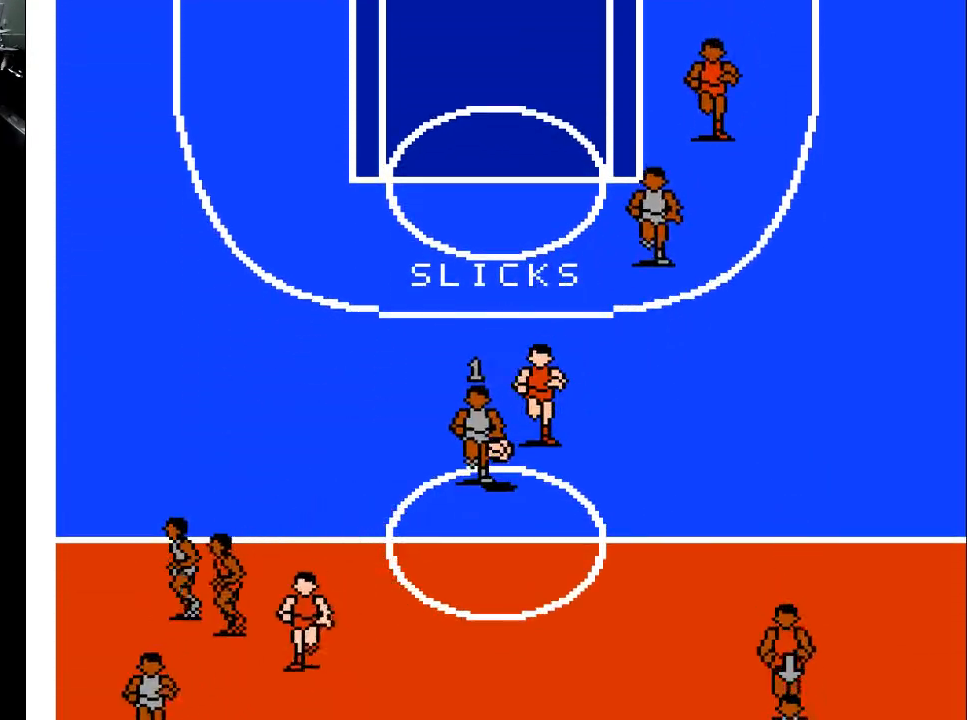
{"buttons": ["DPAD_DOWN"], "events": [[333, "DPAD_LEFT", "up"]]}
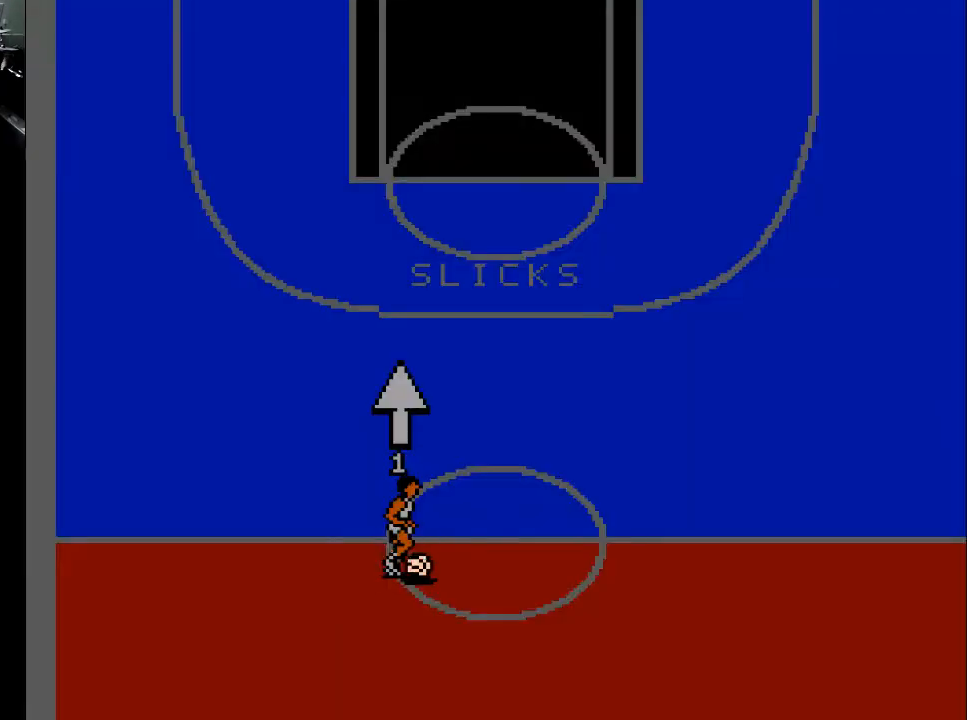
{"buttons": ["DPAD_DOWN"], "events": [[100, "A", "down"], [100, "DPAD_RIGHT", "down"], [233, "A", "up"], [367, "DPAD_RIGHT", "up"]]}
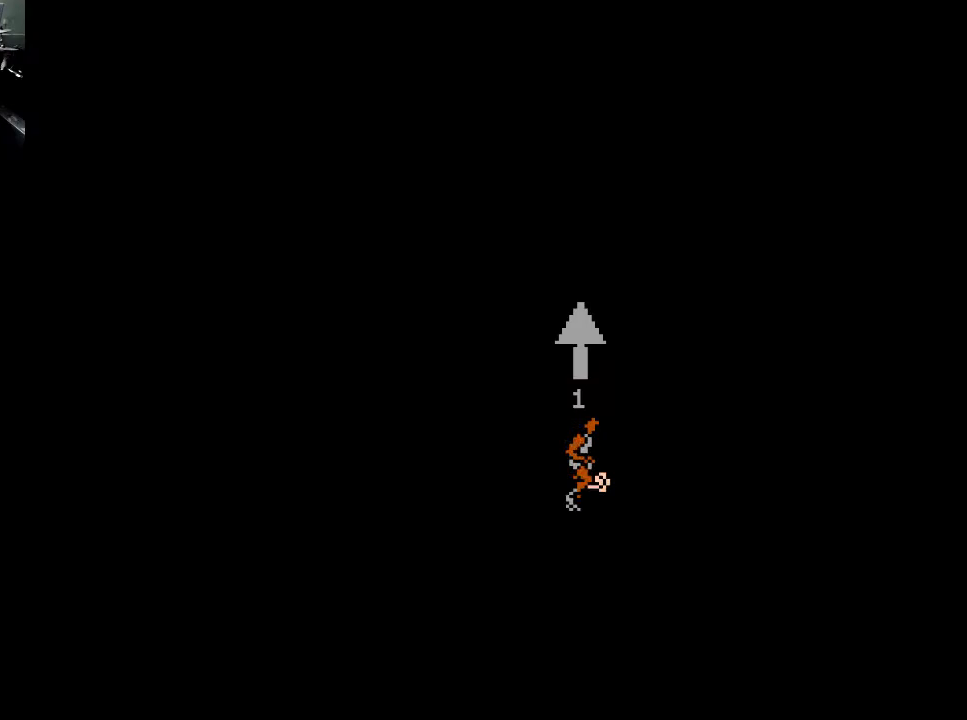
{"buttons": [], "events": [[200, "DPAD_DOWN", "up"]]}
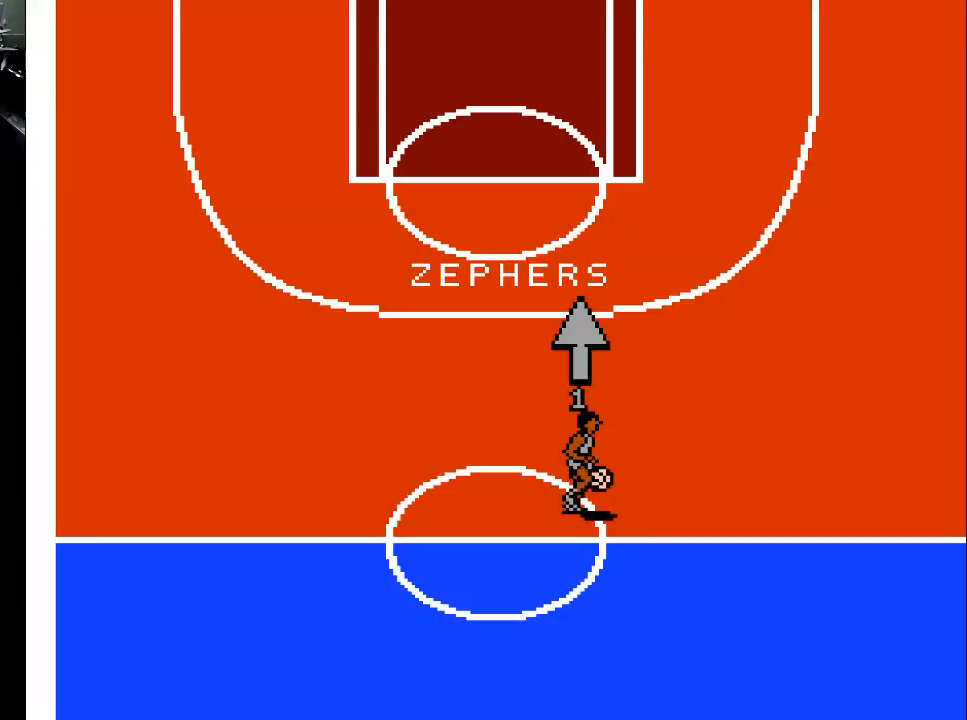
{"buttons": ["DPAD_RIGHT"], "events": [[333, "DPAD_DOWN", "down"], [433, "DPAD_RIGHT", "down"], [500, "DPAD_DOWN", "up"]]}
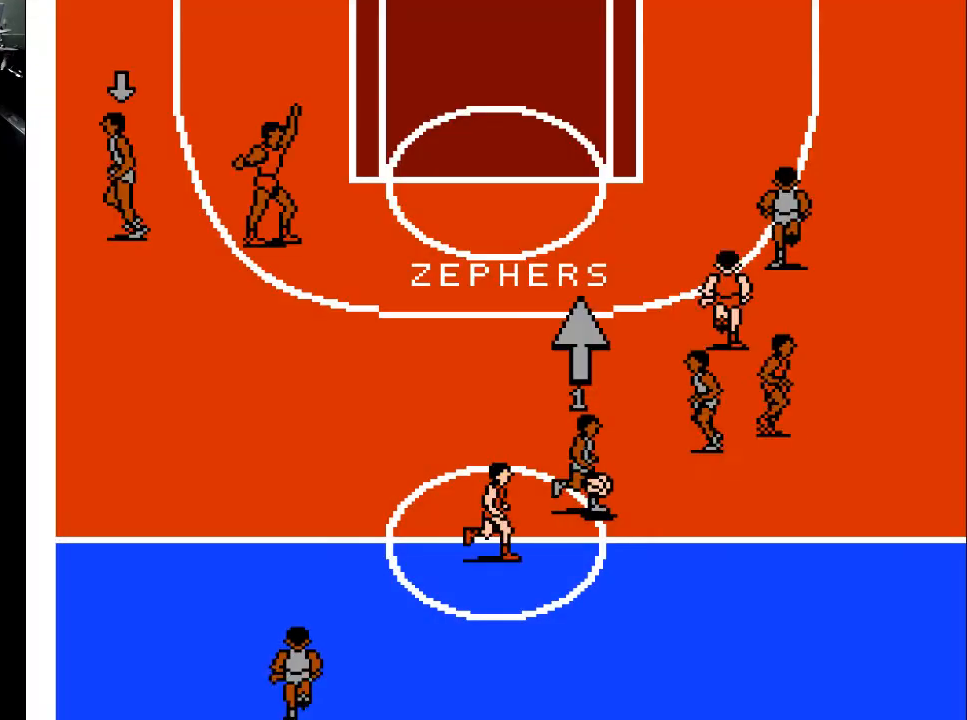
{"buttons": ["DPAD_UP"], "events": [[33, "DPAD_RIGHT", "up"], [33, "DPAD_UP", "down"]]}
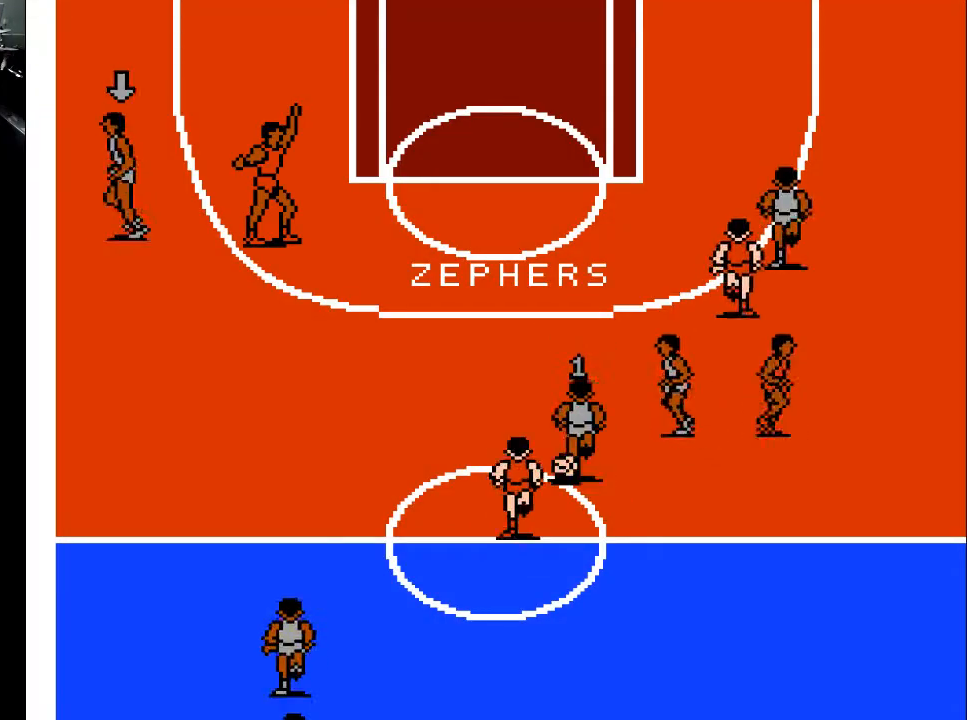
{"buttons": ["DPAD_UP", "DPAD_LEFT"], "events": [[167, "DPAD_UP", "up"], [233, "DPAD_LEFT", "down"], [267, "DPAD_UP", "down"], [433, "DPAD_UP", "up"], [500, "DPAD_UP", "down"]]}
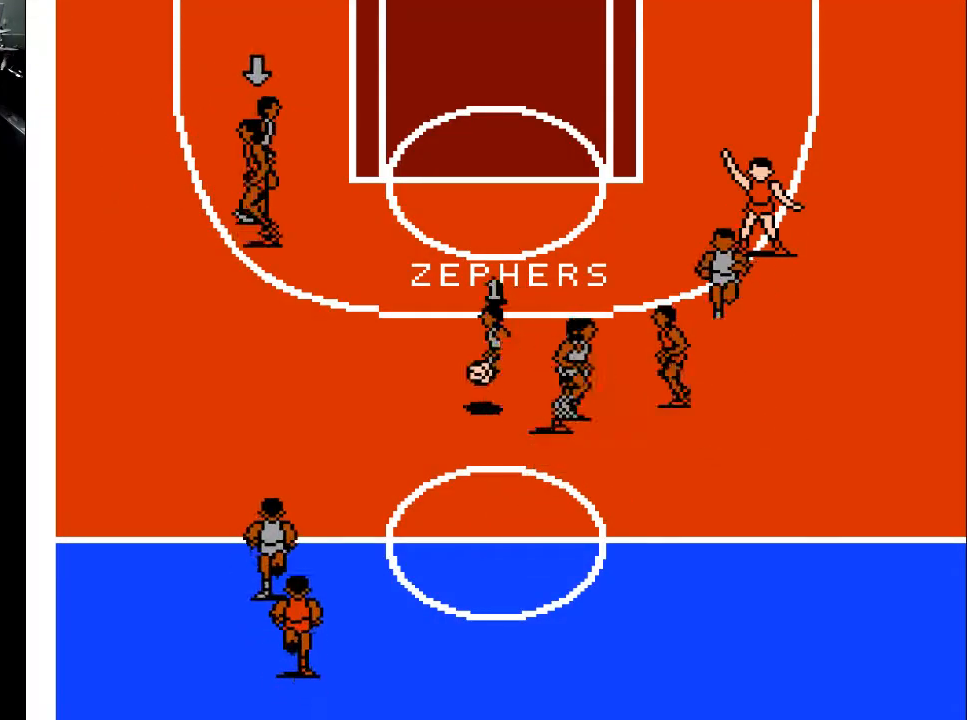
{"buttons": ["A", "DPAD_UP"], "events": [[233, "DPAD_LEFT", "up"], [433, "A", "down"]]}
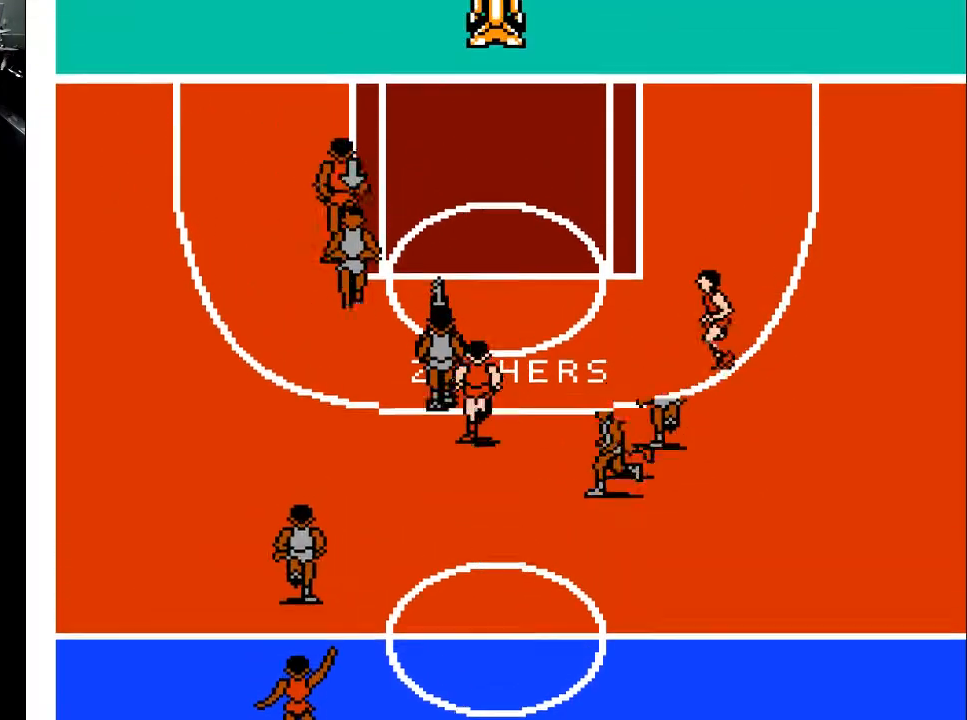
{"buttons": ["DPAD_UP"], "events": [[100, "A", "up"], [433, "DPAD_RIGHT", "down"], [500, "DPAD_RIGHT", "up"]]}
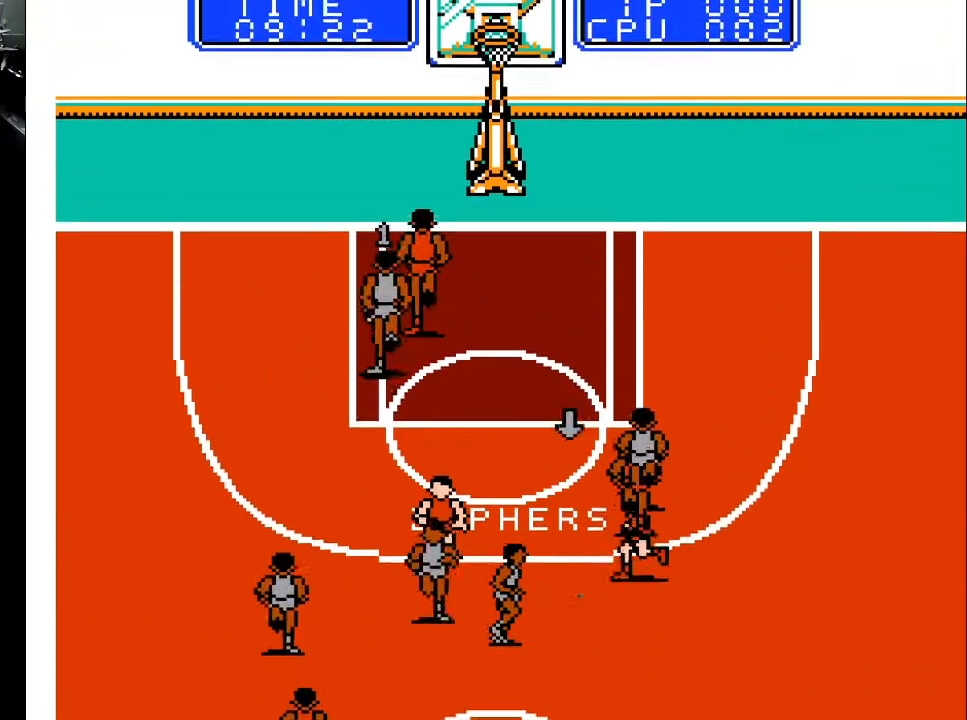
{"buttons": ["DPAD_UP"], "events": [[333, "X", "down"], [400, "X", "up"]]}
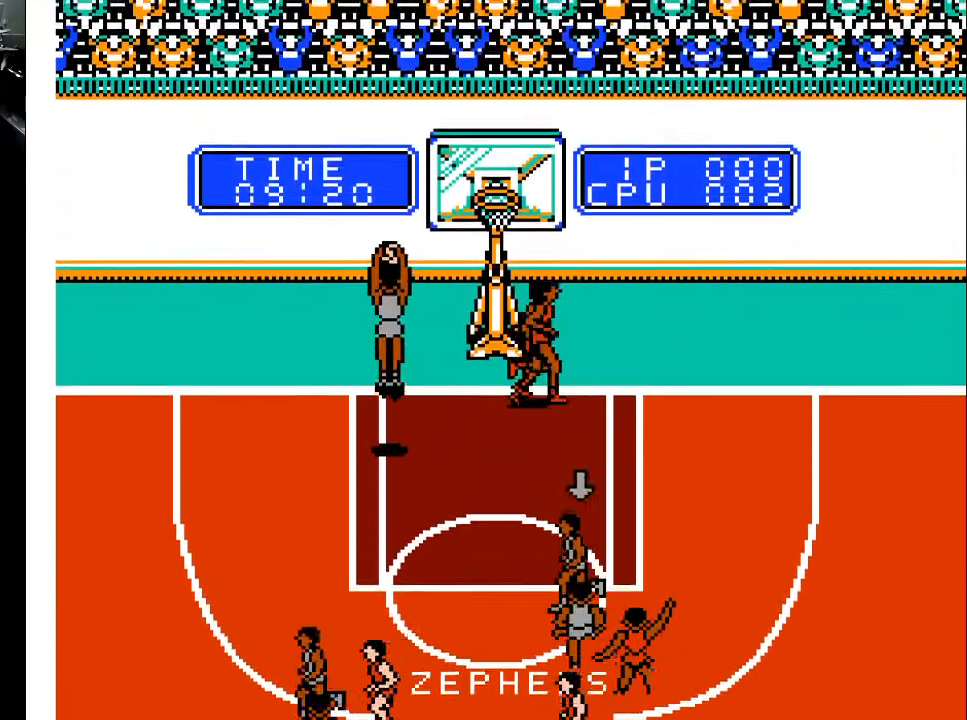
{"buttons": ["DPAD_UP"], "events": [[233, "X", "down"], [400, "X", "up"]]}
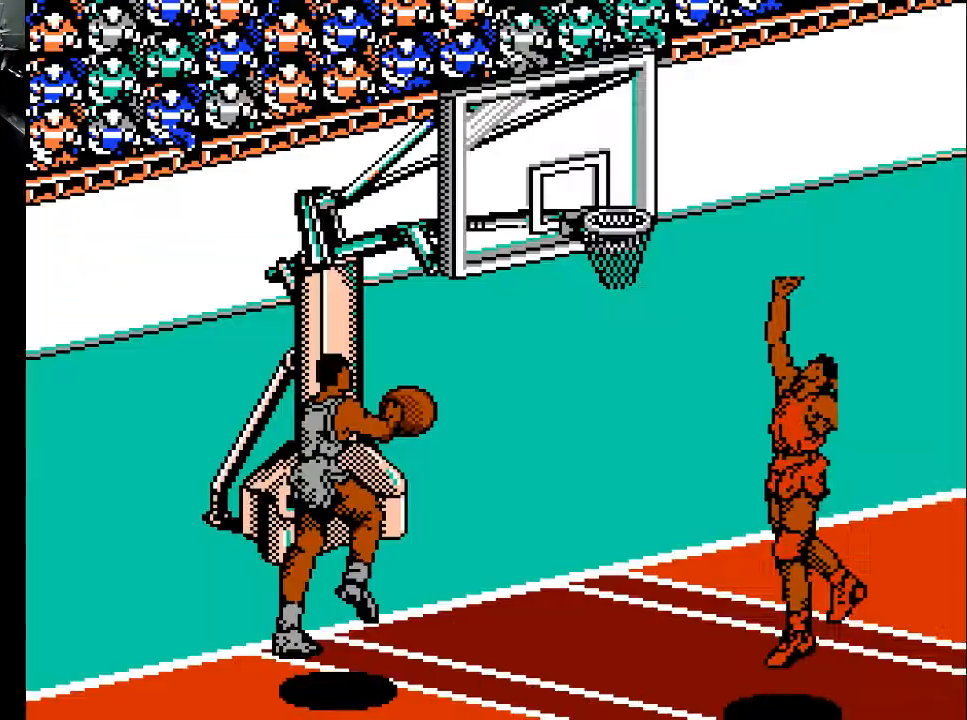
{"buttons": [], "events": [[33, "DPAD_UP", "up"]]}
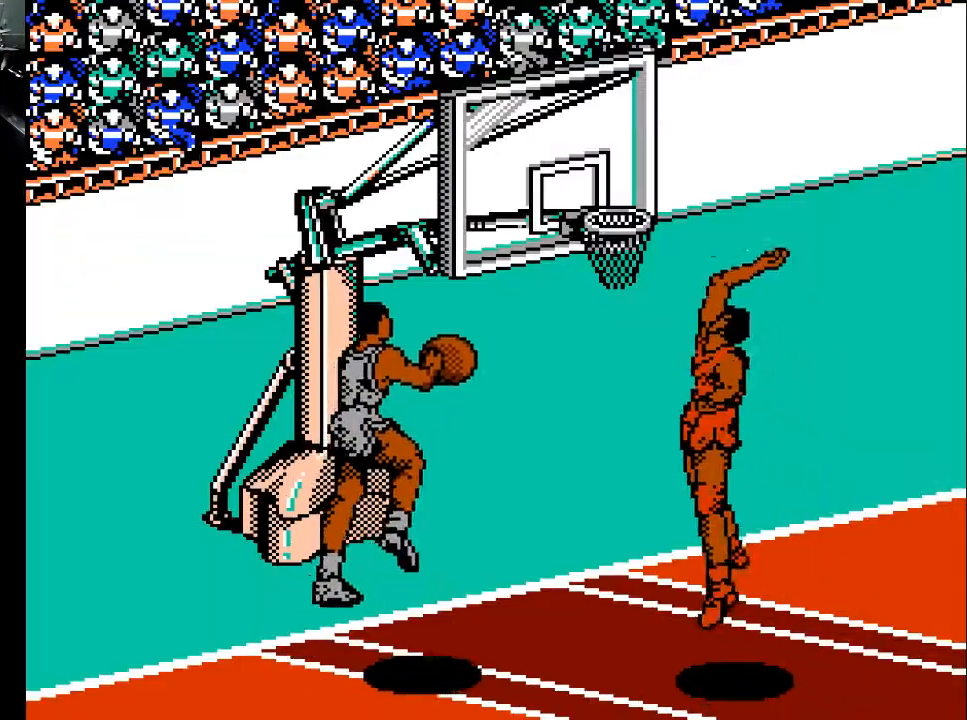
{"buttons": [], "events": []}
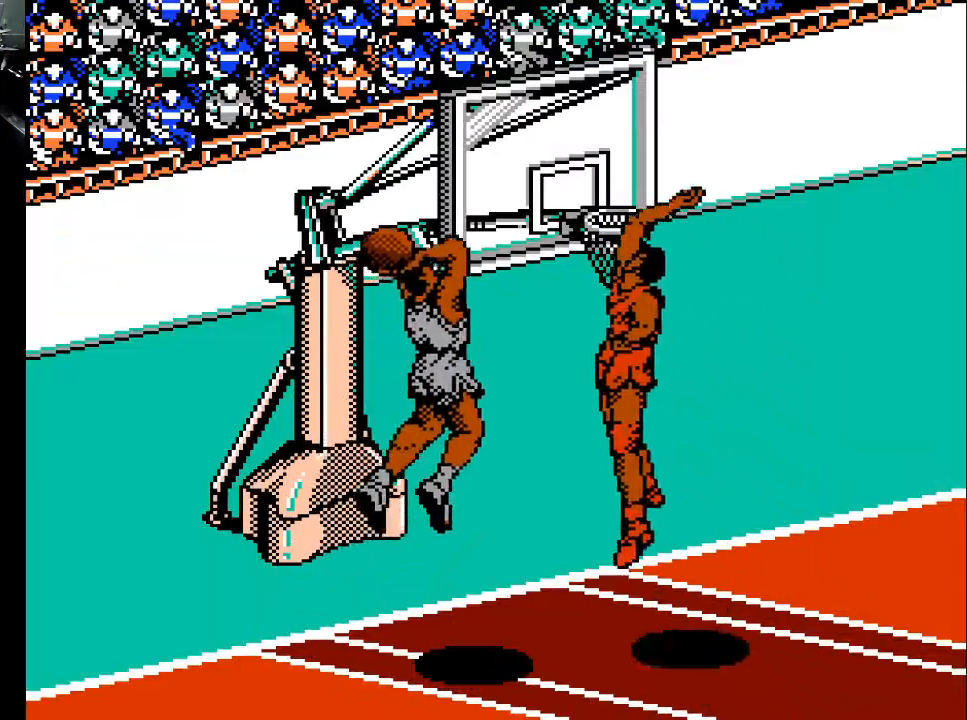
{"buttons": [], "events": []}
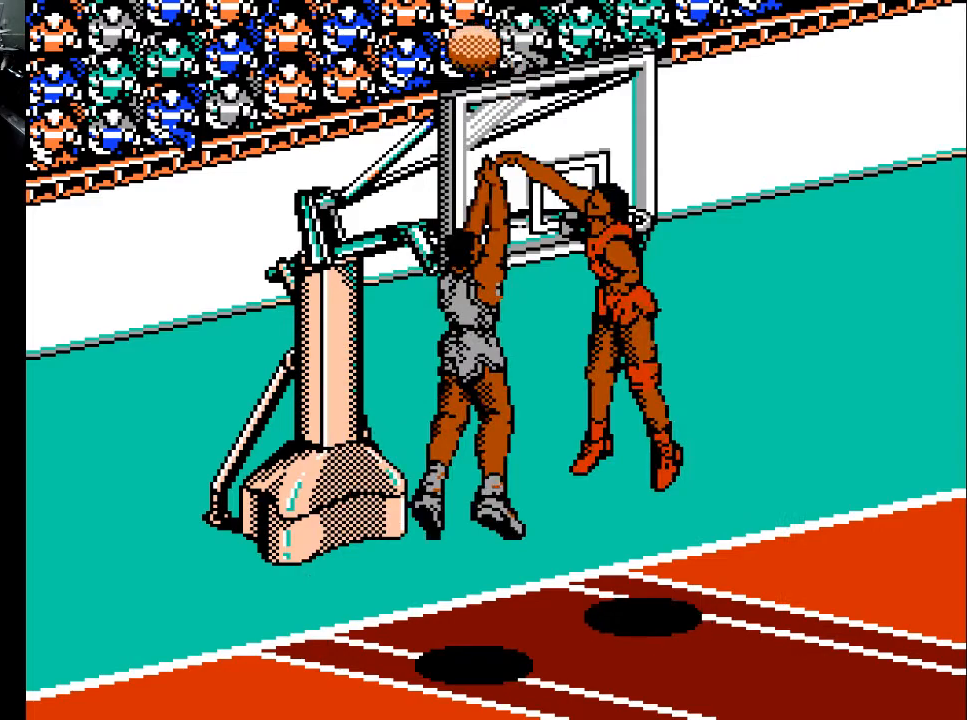
{"buttons": [], "events": []}
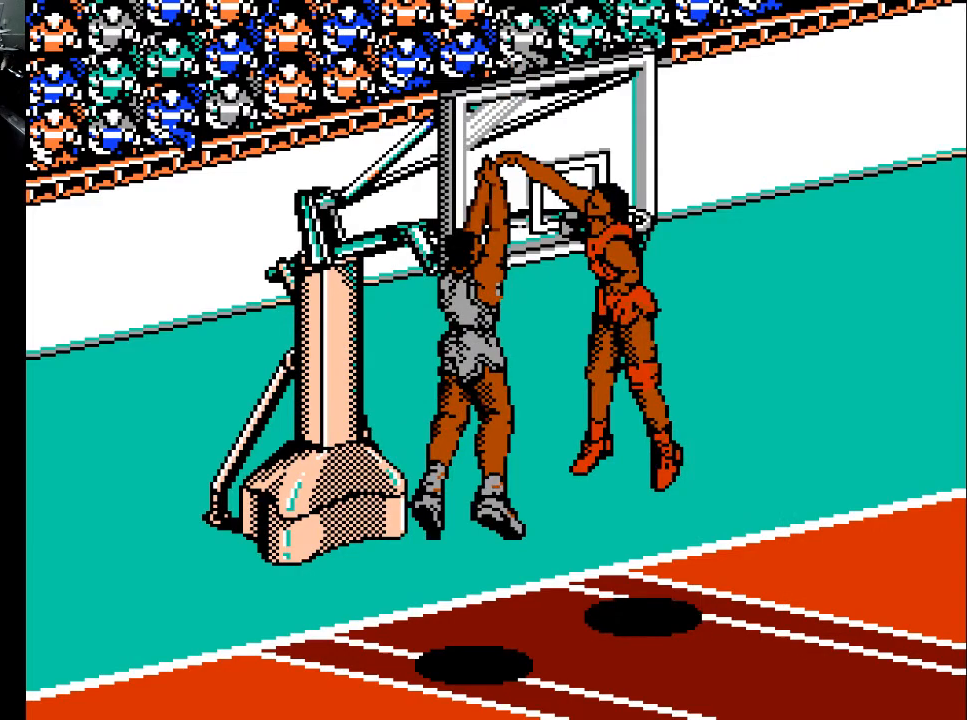
{"buttons": [], "events": []}
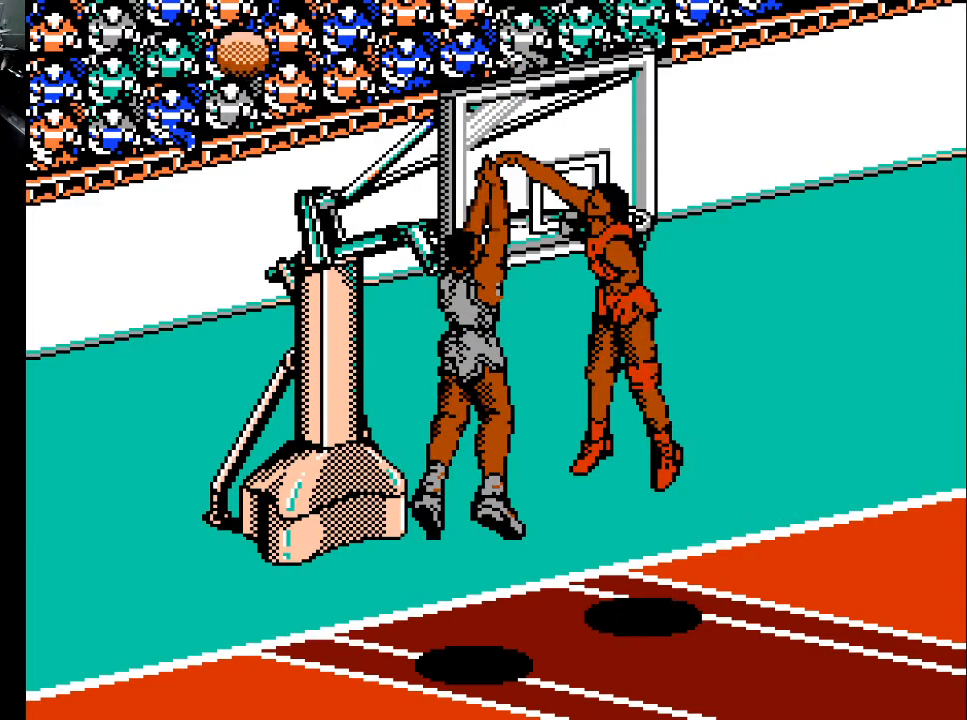
{"buttons": [], "events": []}
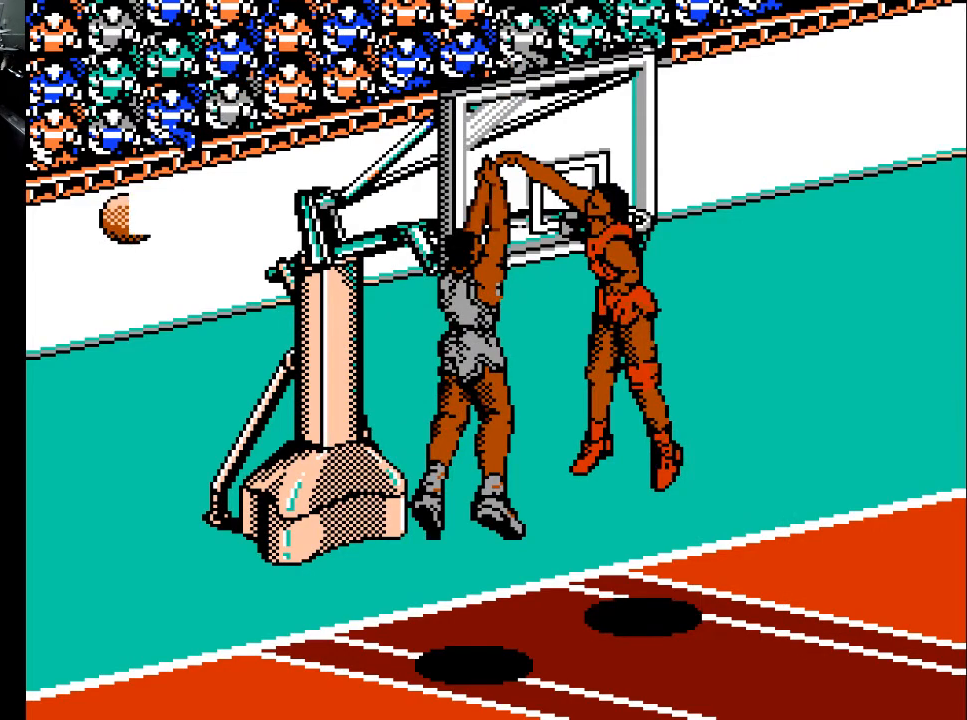
{"buttons": [], "events": []}
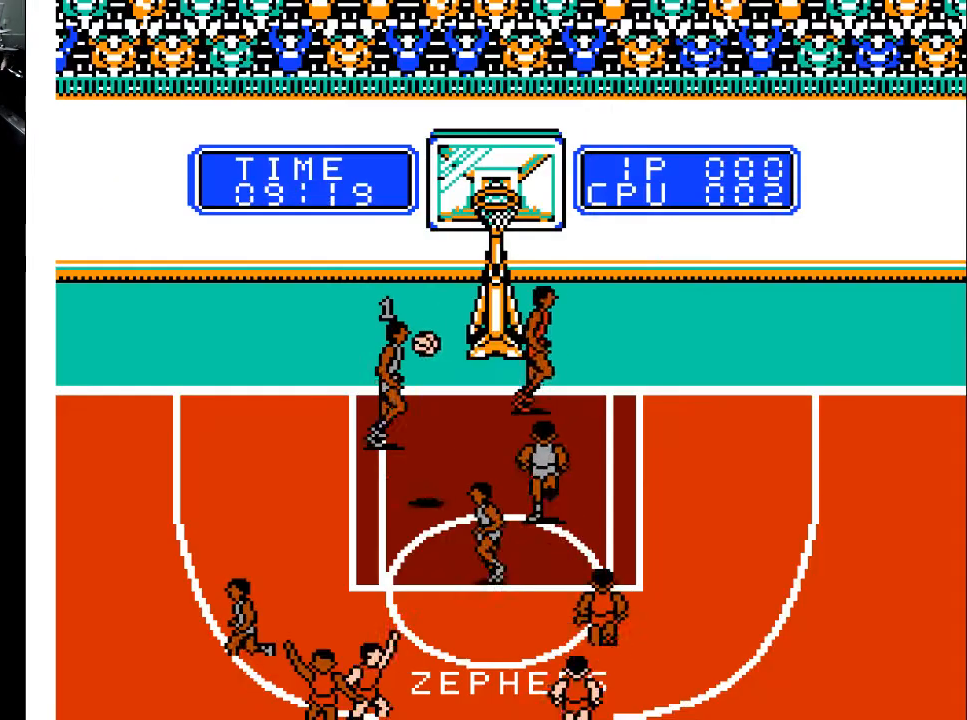
{"buttons": ["DPAD_LEFT"], "events": [[300, "DPAD_LEFT", "down"]]}
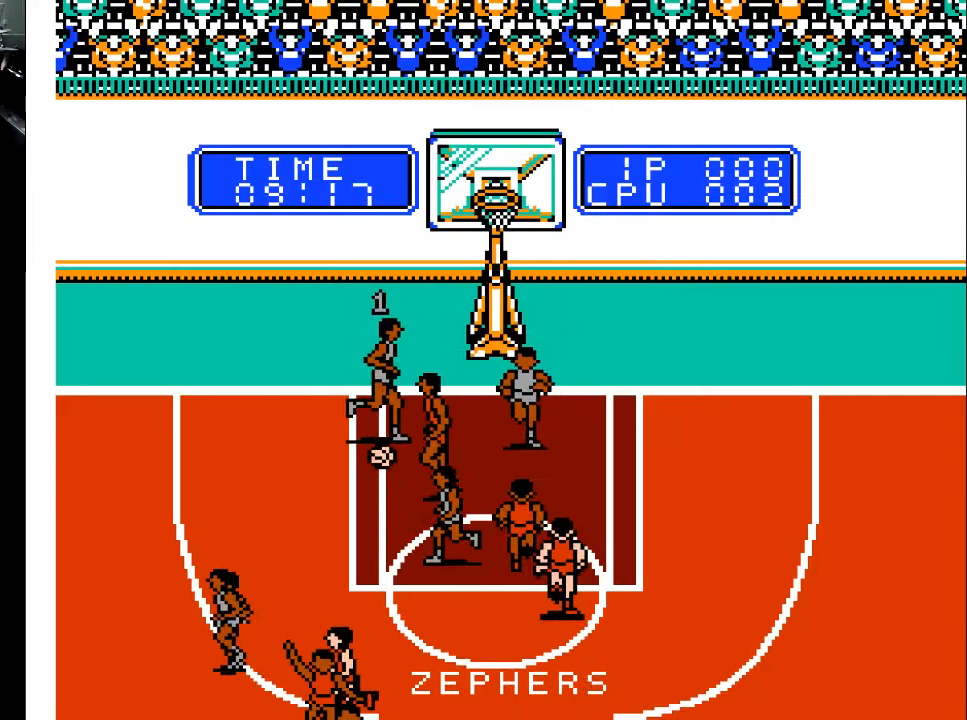
{"buttons": ["DPAD_RIGHT"], "events": [[33, "DPAD_DOWN", "down"], [367, "DPAD_LEFT", "up"], [500, "DPAD_DOWN", "up"], [500, "DPAD_RIGHT", "down"]]}
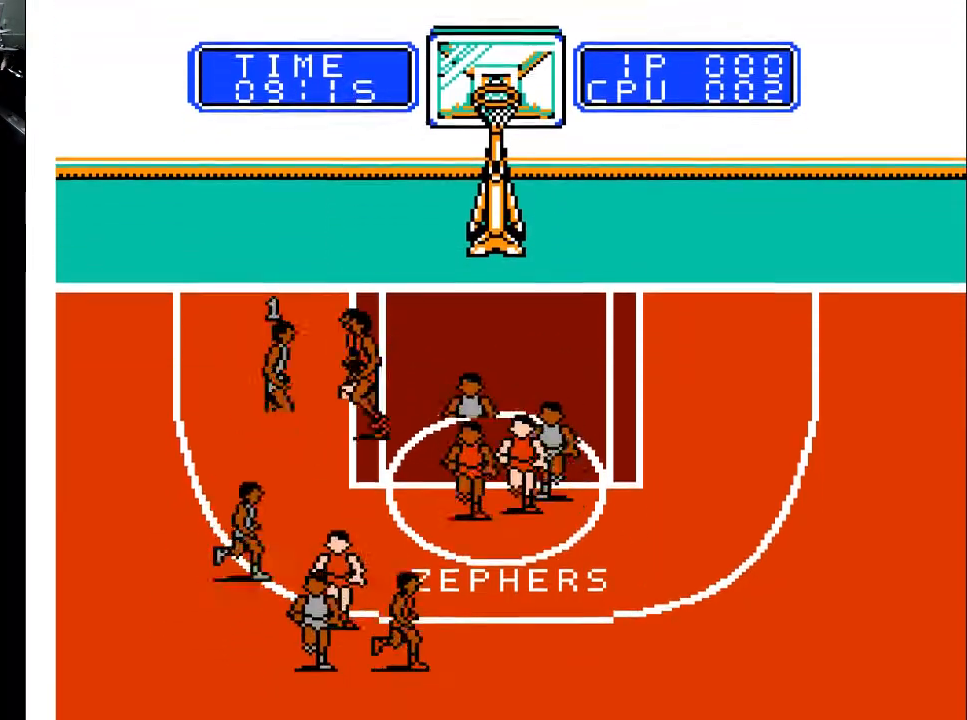
{"buttons": ["DPAD_LEFT"], "events": [[133, "DPAD_DOWN", "down"], [167, "DPAD_RIGHT", "up"], [300, "DPAD_LEFT", "down"], [367, "DPAD_DOWN", "up"]]}
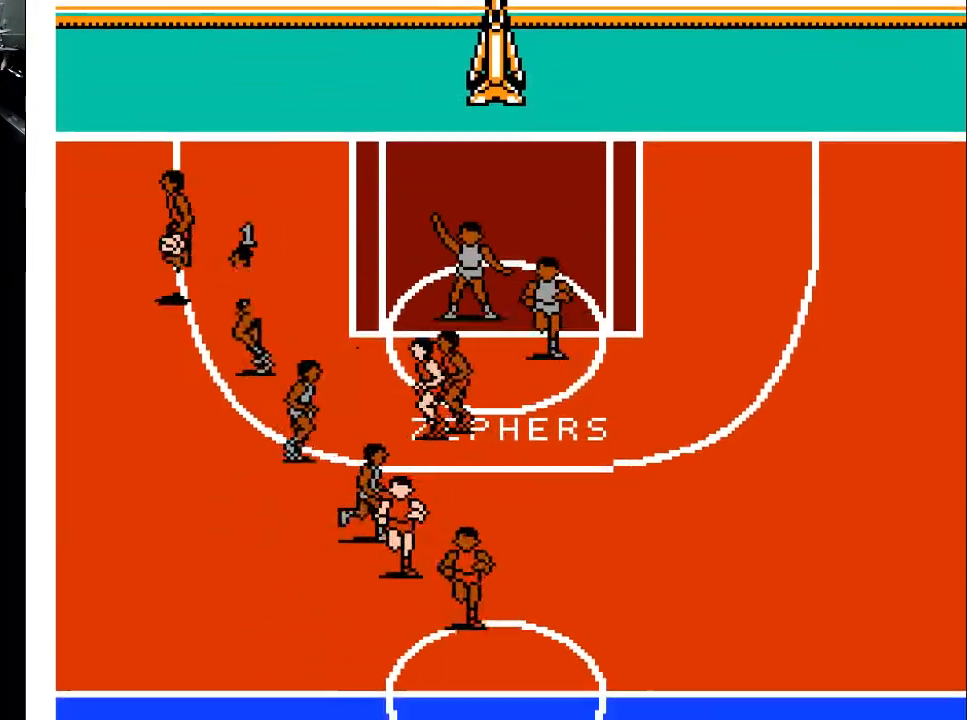
{"buttons": ["DPAD_DOWN"], "events": [[133, "DPAD_DOWN", "down"], [300, "DPAD_LEFT", "up"]]}
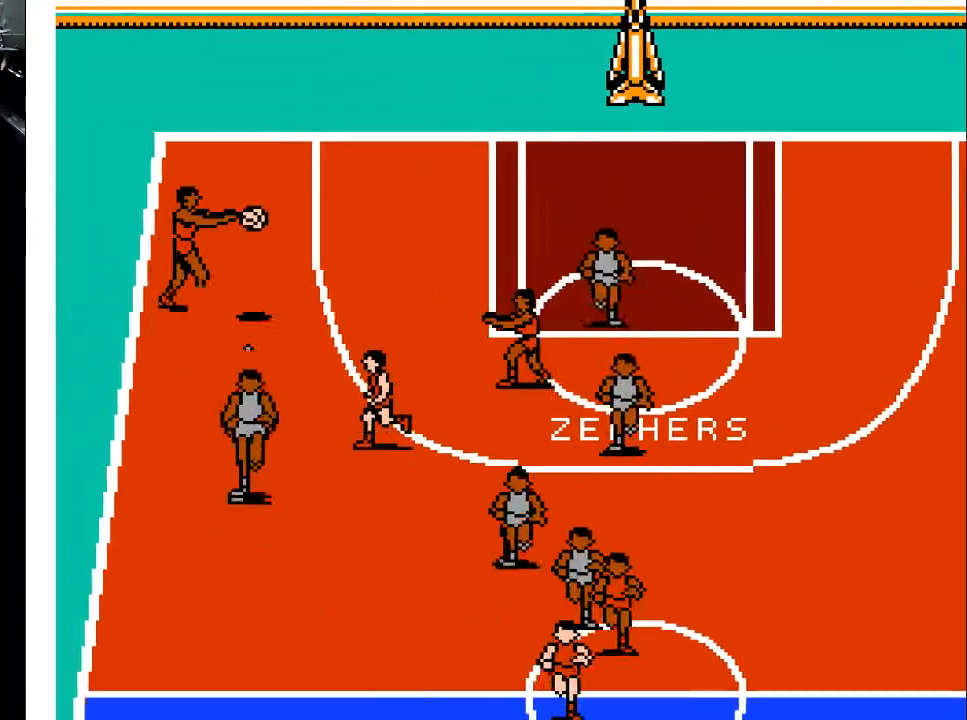
{"buttons": ["DPAD_UP", "DPAD_RIGHT"], "events": [[133, "DPAD_DOWN", "up"], [133, "DPAD_LEFT", "down"], [233, "DPAD_DOWN", "down"], [300, "DPAD_LEFT", "up"], [333, "DPAD_RIGHT", "down"], [367, "DPAD_DOWN", "up"], [500, "DPAD_UP", "down"]]}
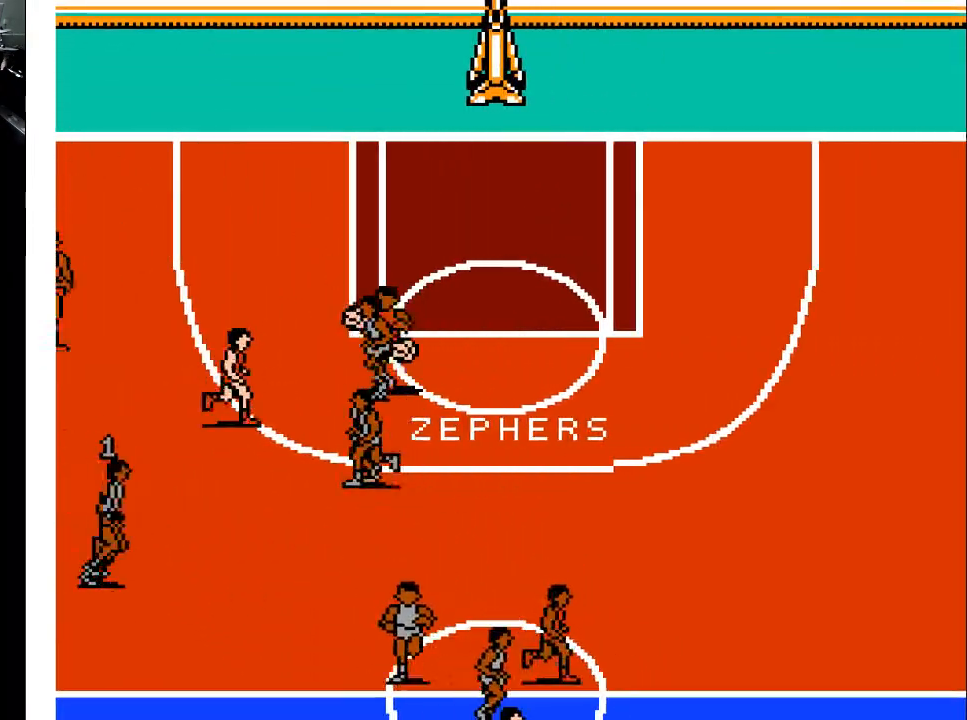
{"buttons": ["DPAD_RIGHT"], "events": [[433, "DPAD_UP", "up"]]}
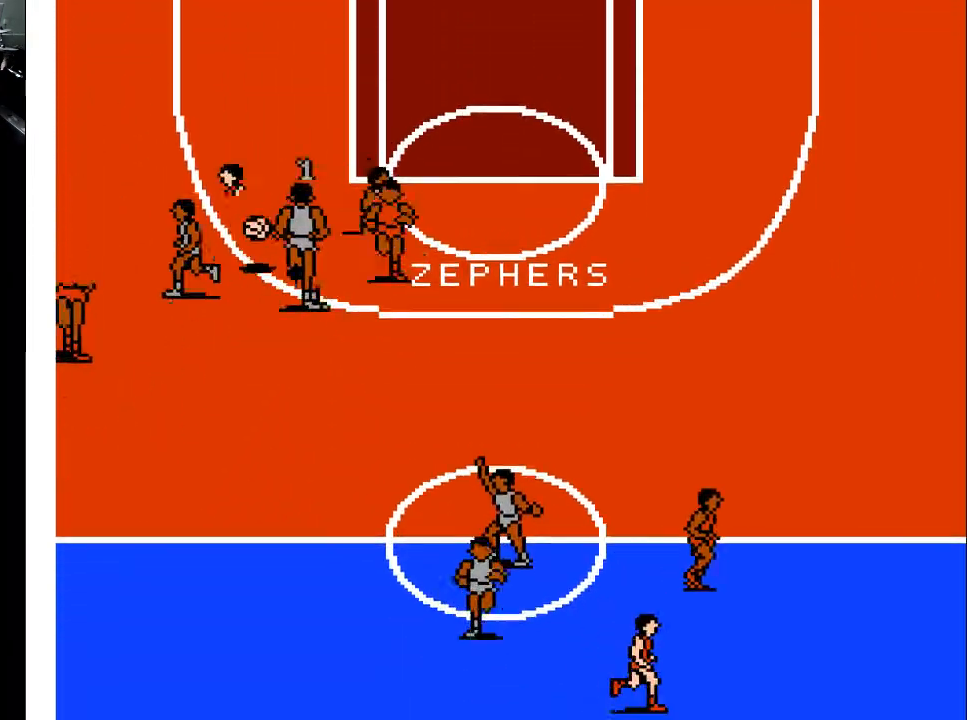
{"buttons": ["DPAD_LEFT"], "events": [[167, "DPAD_RIGHT", "up"], [200, "DPAD_UP", "down"], [233, "DPAD_LEFT", "down"], [433, "DPAD_UP", "up"]]}
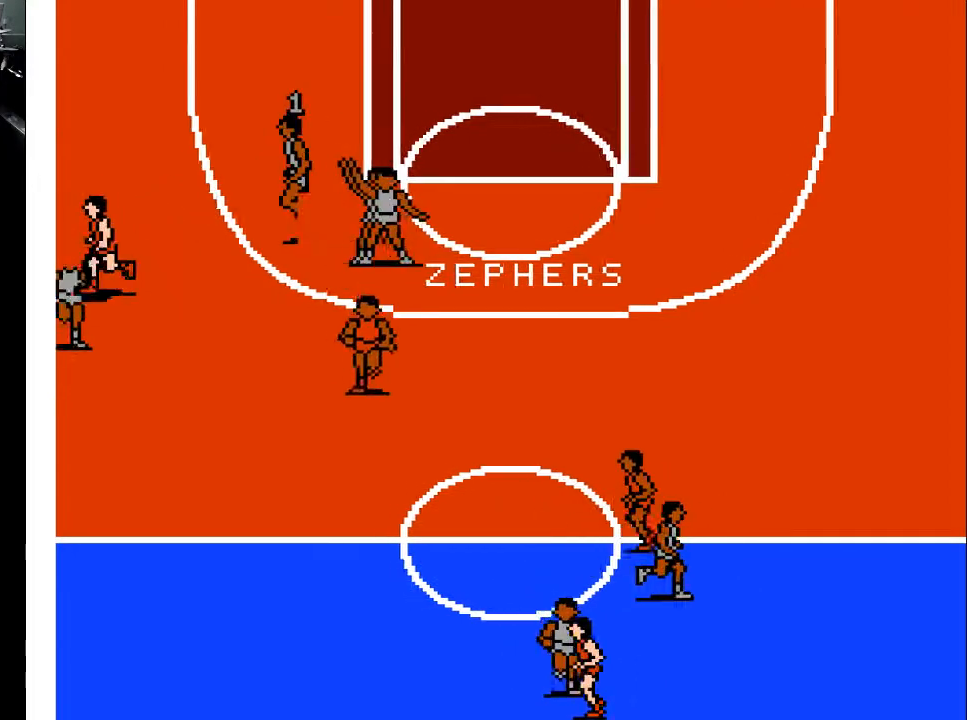
{"buttons": ["DPAD_DOWN", "DPAD_LEFT"], "events": [[233, "DPAD_DOWN", "down"]]}